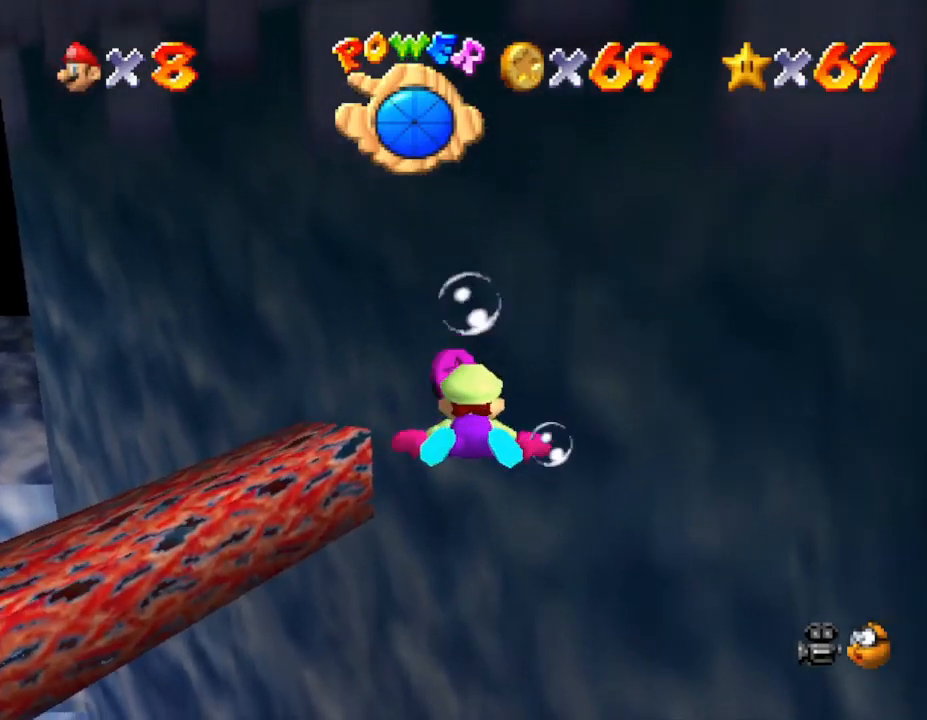
Gameplay with a controller (Nintendo layout); each line is a JSON object with the inputs held at the frame after it. "events" lists button and stick changes between this image and that frame as [ms after this image, input, new state], when the widget could be followed in between. Not read: L3 R3.
{"buttons": [], "left_stick": "right", "events": [[283, "left_stick", "right"]]}
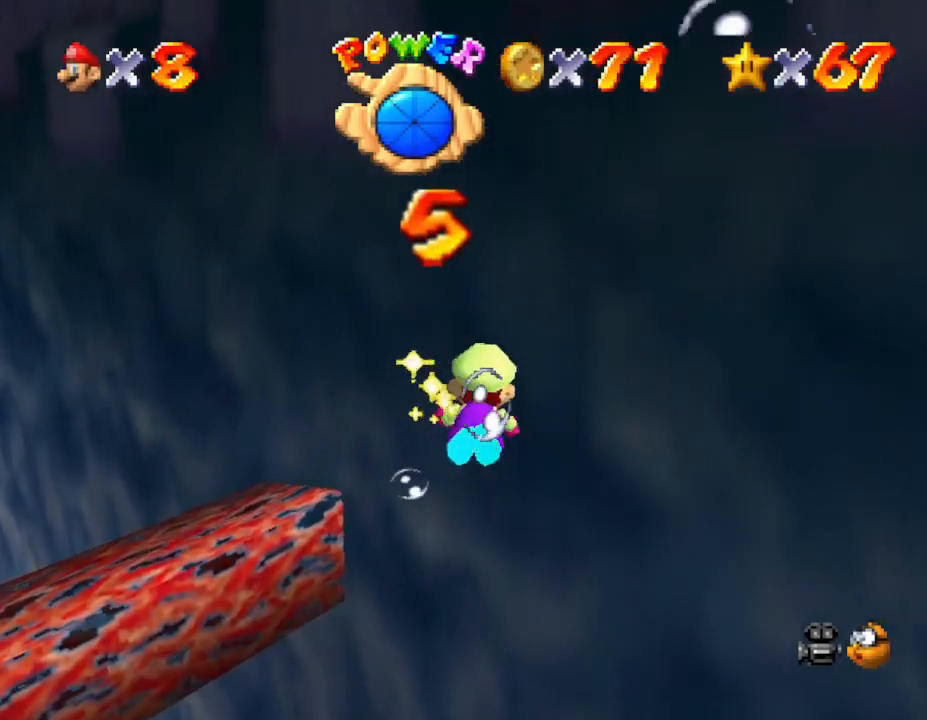
{"buttons": ["A"], "left_stick": "right", "events": [[467, "A", "down"]]}
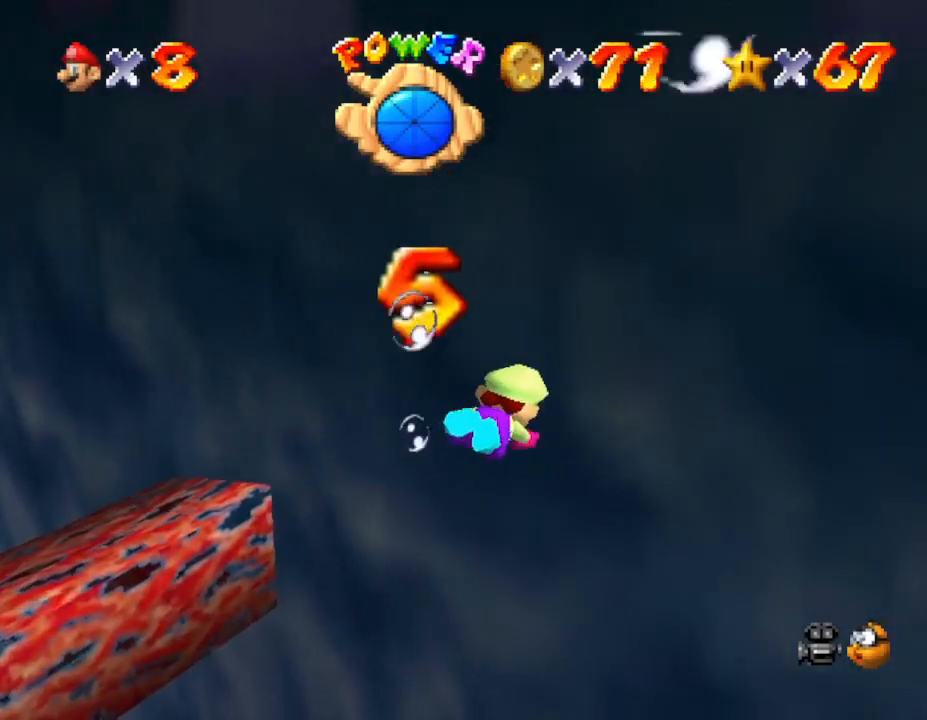
{"buttons": [], "left_stick": "right", "events": [[150, "A", "up"]]}
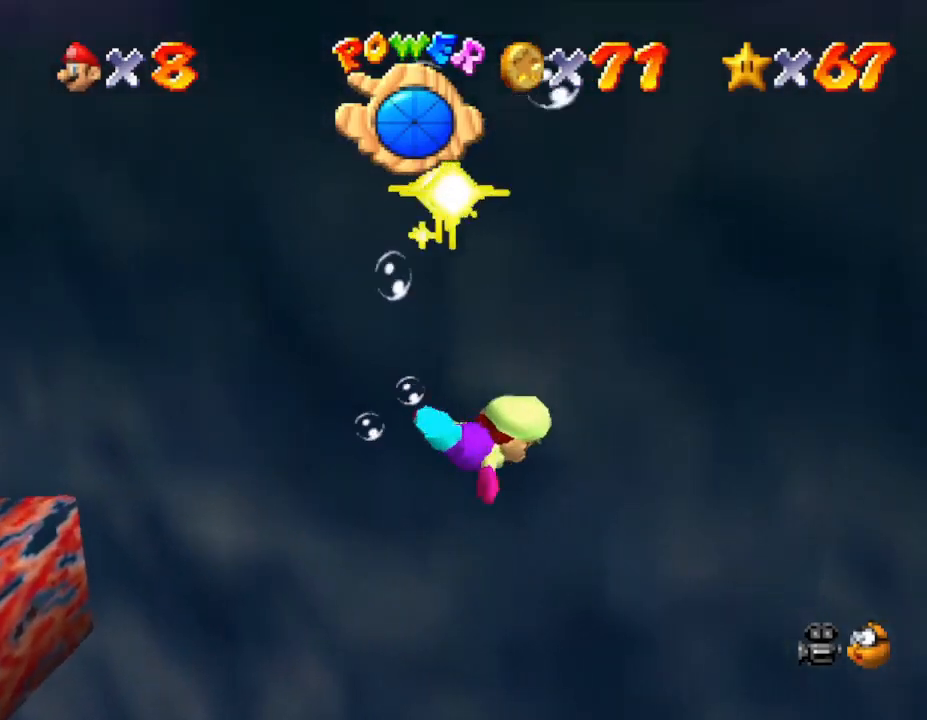
{"buttons": [], "left_stick": "right", "events": [[117, "A", "down"], [350, "A", "up"]]}
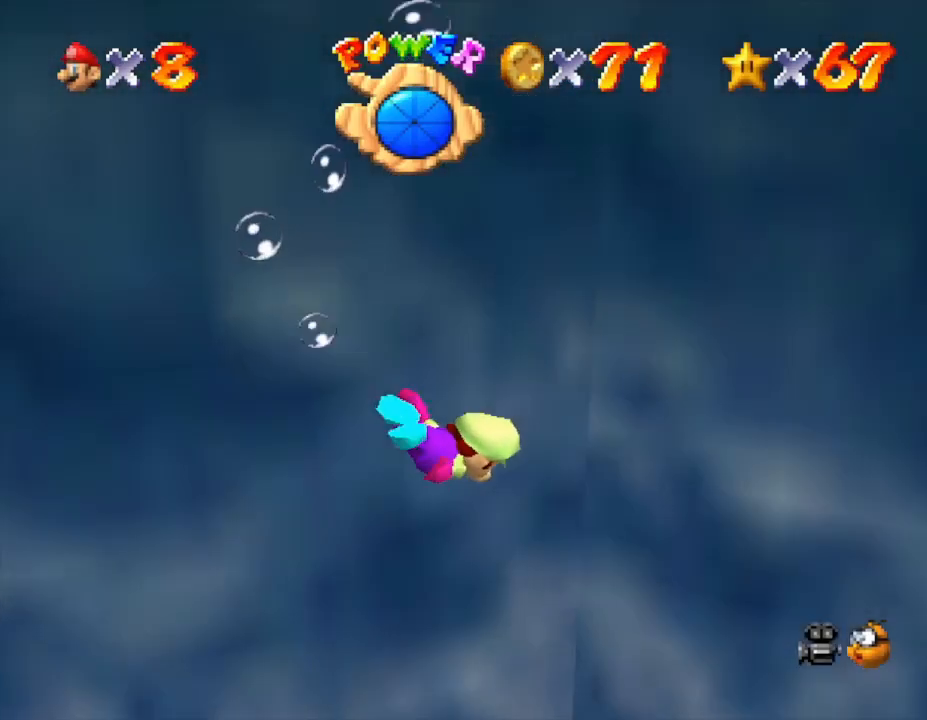
{"buttons": [], "left_stick": "right", "events": [[283, "A", "down"], [500, "A", "up"]]}
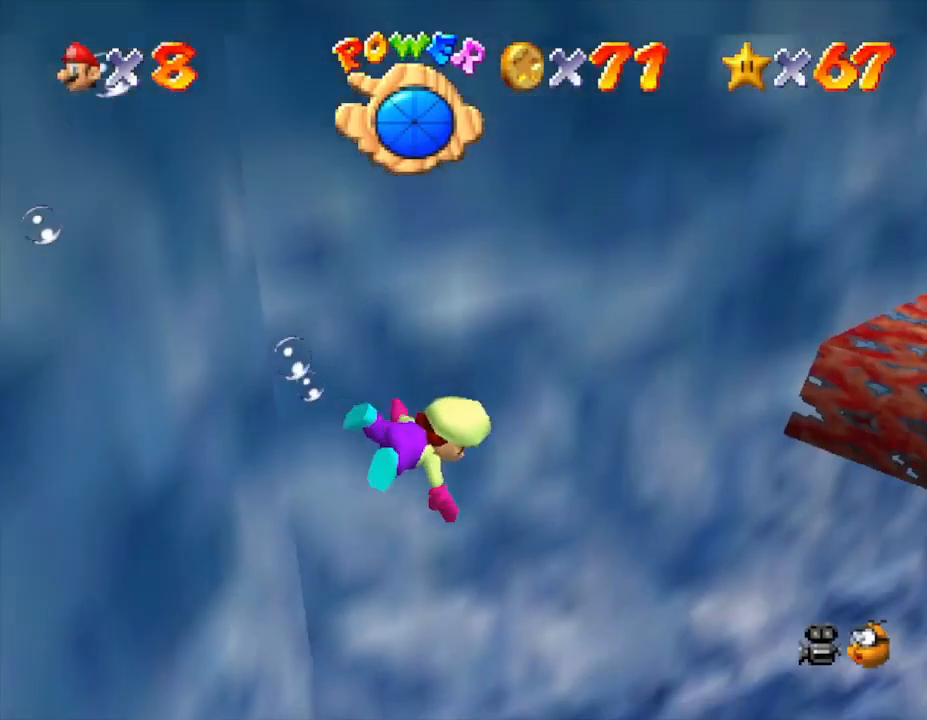
{"buttons": [], "left_stick": "right", "events": []}
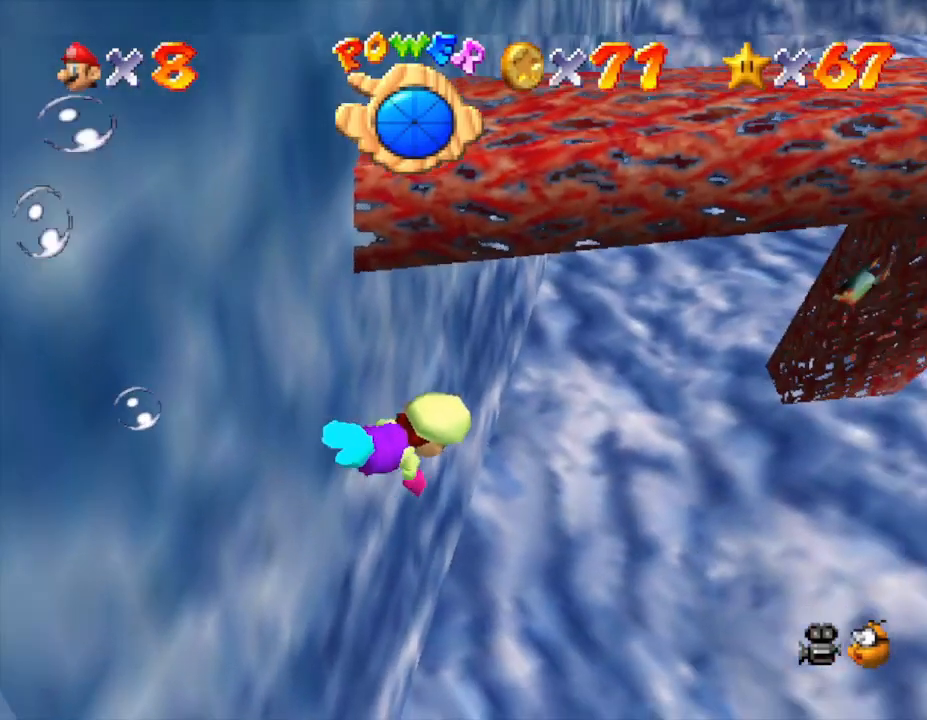
{"buttons": [], "left_stick": "right", "events": []}
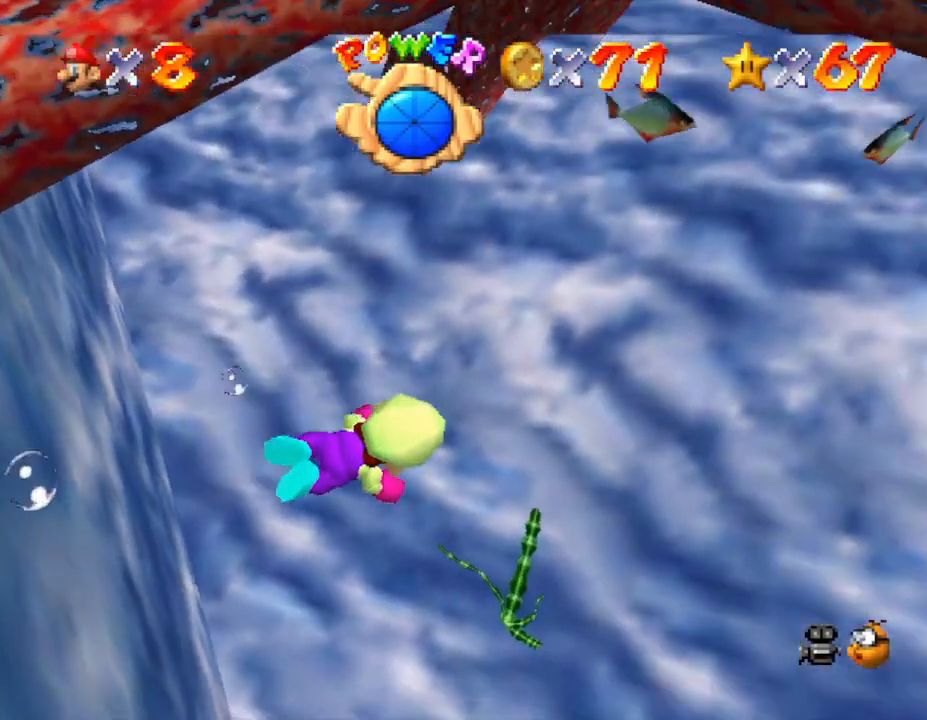
{"buttons": [], "left_stick": "down-right", "events": [[233, "left_stick", "center"], [417, "left_stick", "down-right"]]}
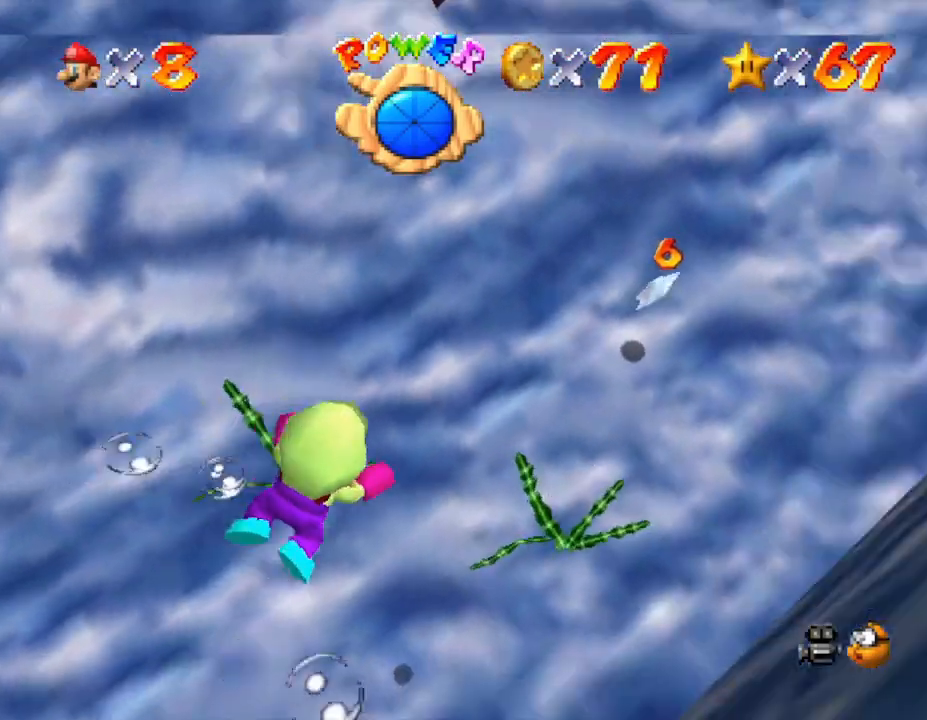
{"buttons": [], "left_stick": "up", "events": [[117, "A", "down"], [117, "left_stick", "right"], [200, "A", "up"], [267, "left_stick", "up"]]}
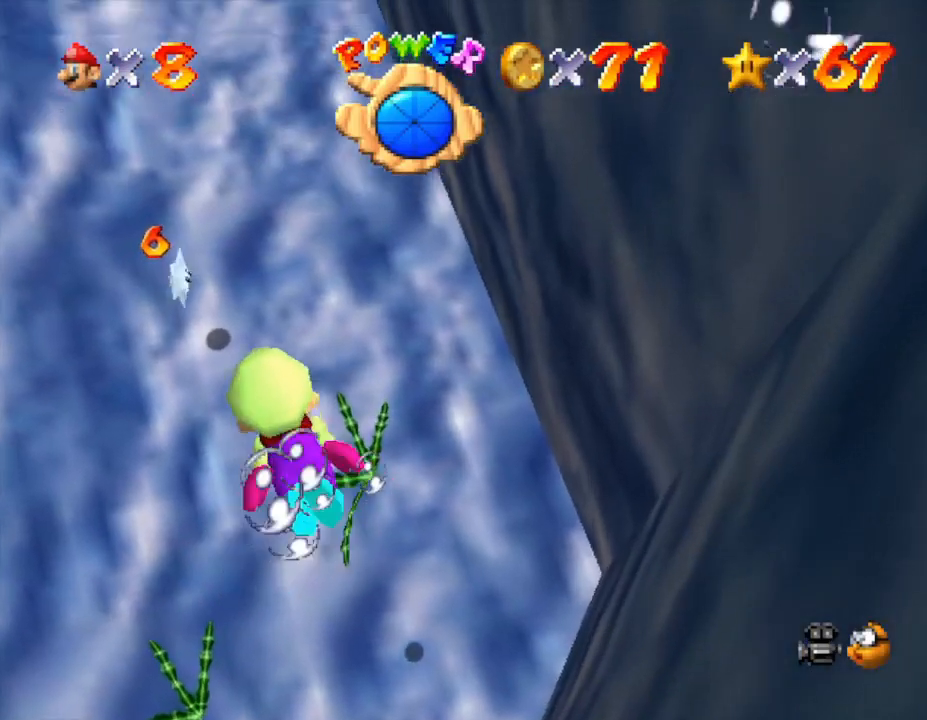
{"buttons": [], "left_stick": "up-left", "events": [[50, "left_stick", "up-left"], [200, "A", "down"], [467, "A", "up"]]}
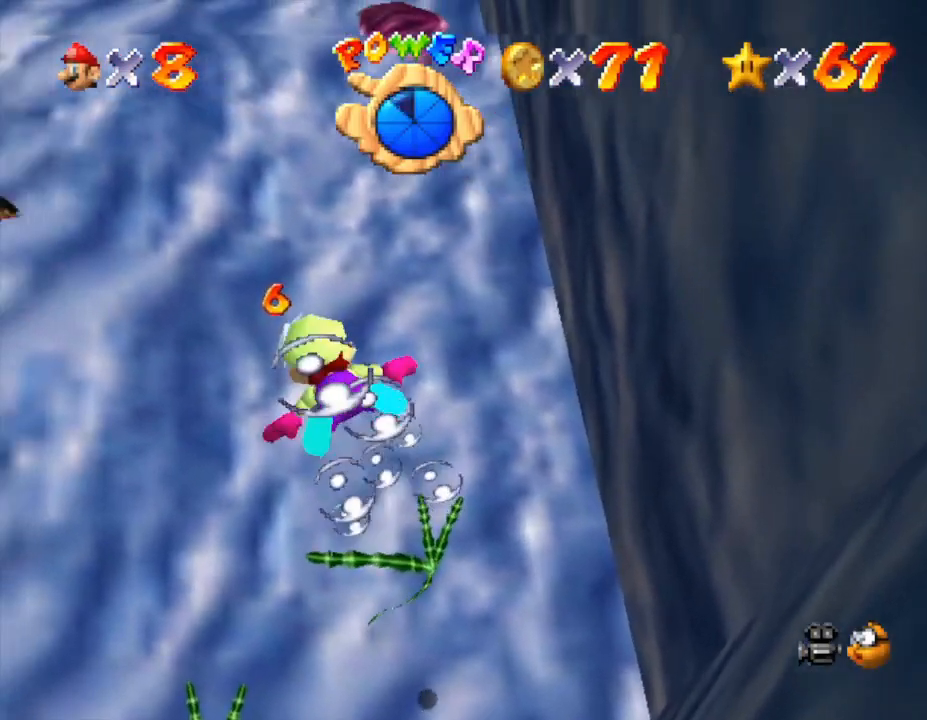
{"buttons": ["A"], "left_stick": "up", "events": [[100, "left_stick", "up"], [467, "A", "down"]]}
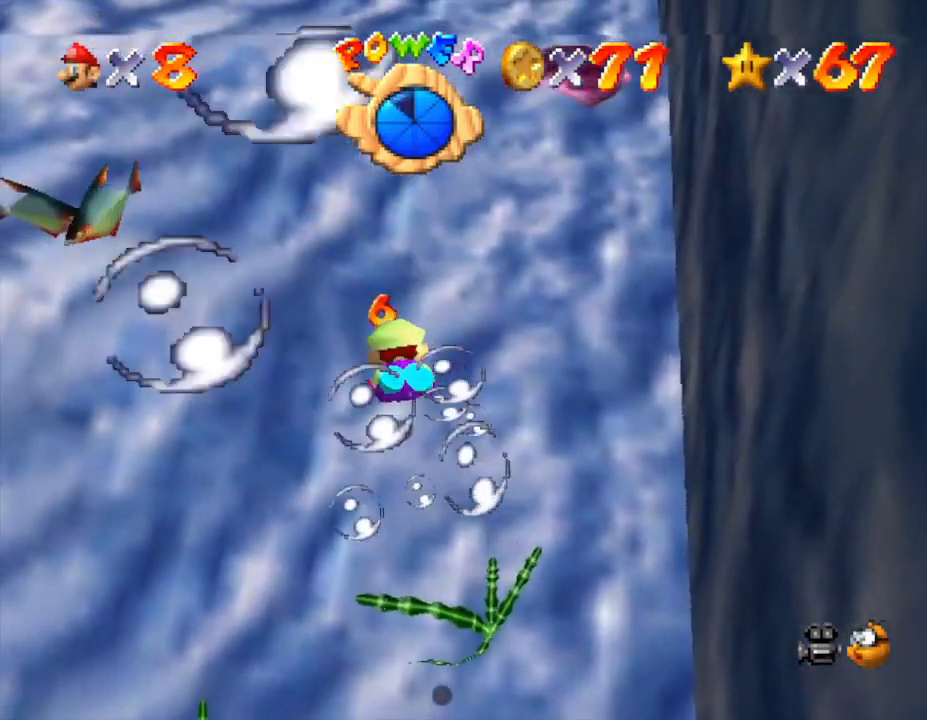
{"buttons": [], "left_stick": "center", "events": [[183, "A", "up"], [367, "left_stick", "center"]]}
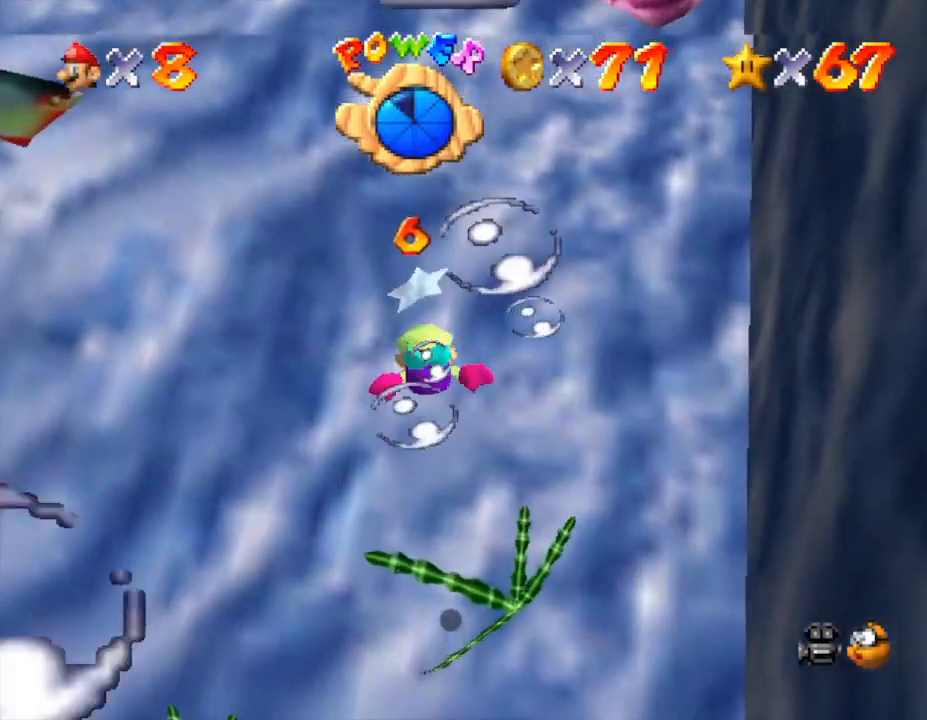
{"buttons": [], "left_stick": "up", "events": [[167, "A", "down"], [333, "A", "up"], [333, "left_stick", "up"]]}
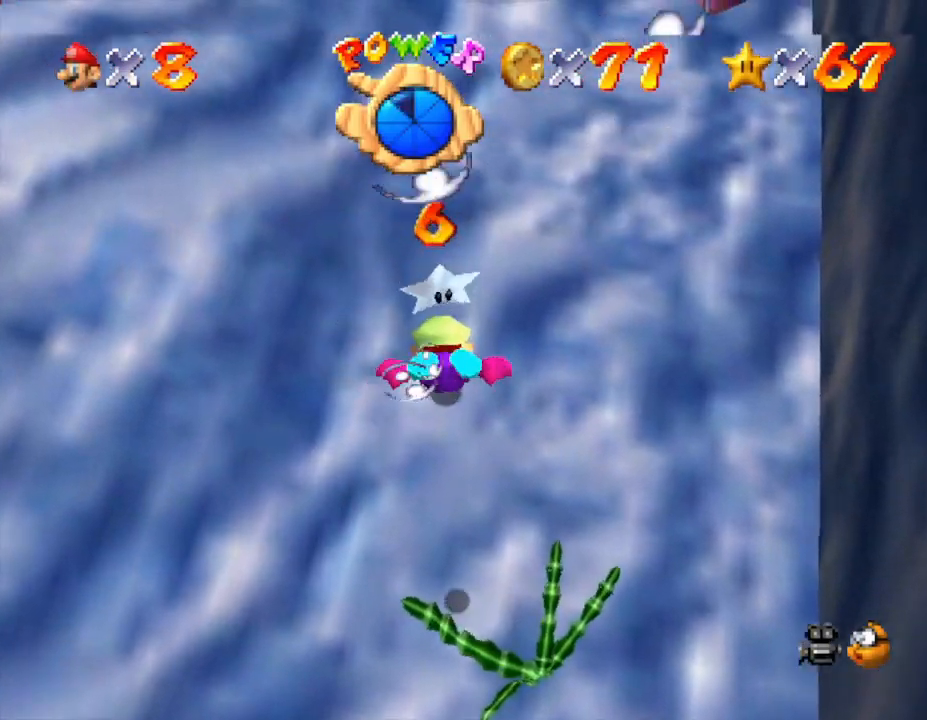
{"buttons": [], "left_stick": "center", "events": [[50, "left_stick", "center"], [350, "A", "down"], [467, "A", "up"]]}
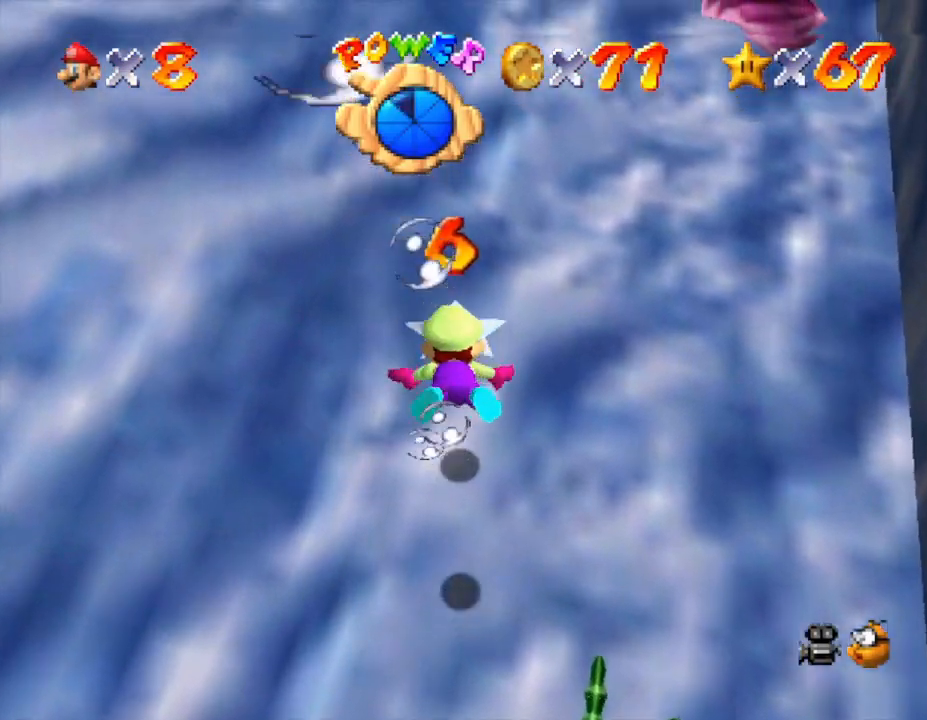
{"buttons": [], "left_stick": "center", "events": []}
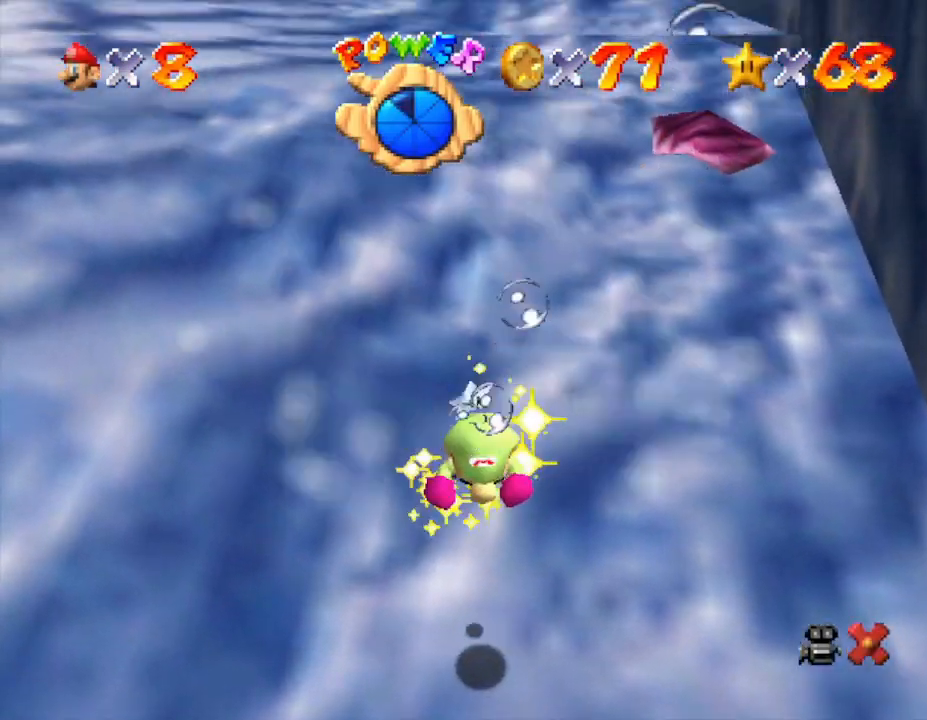
{"buttons": [], "left_stick": "center", "events": []}
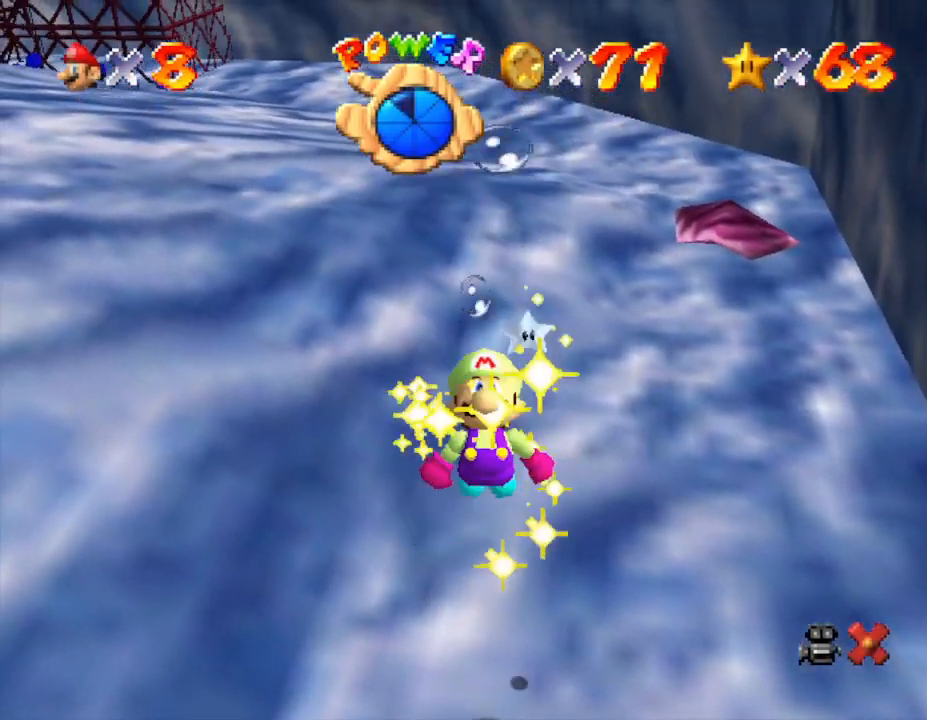
{"buttons": [], "left_stick": "center", "events": []}
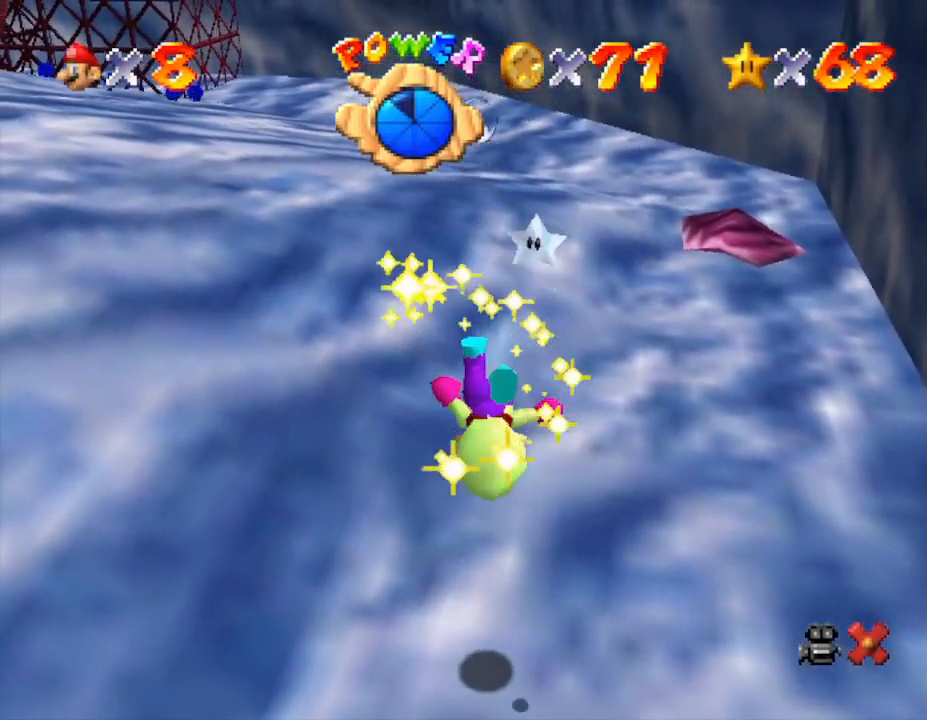
{"buttons": [], "left_stick": "center", "events": []}
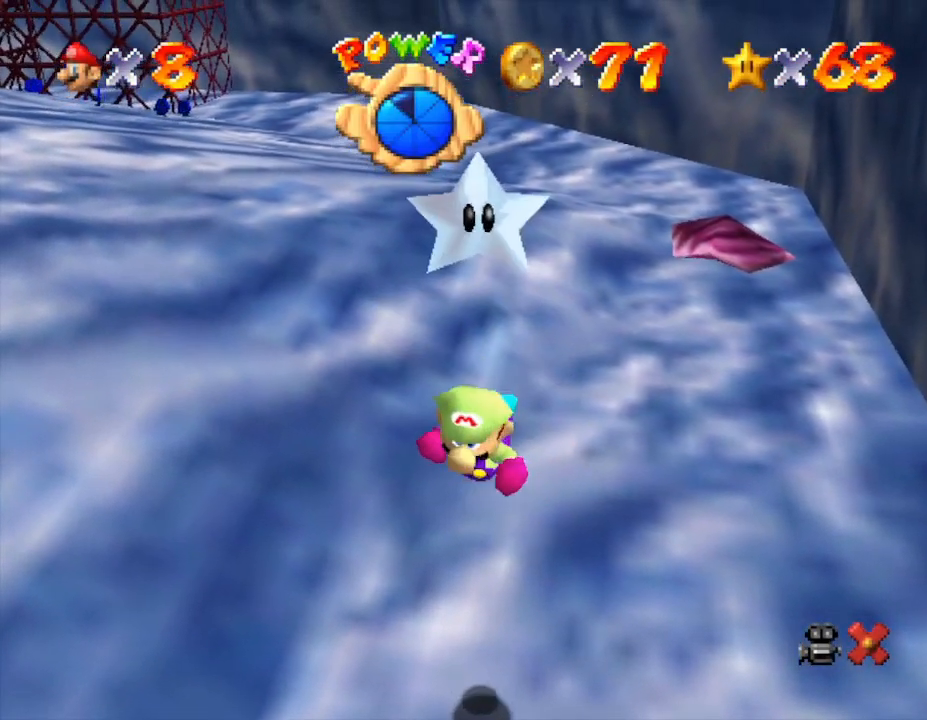
{"buttons": [], "left_stick": "center", "events": []}
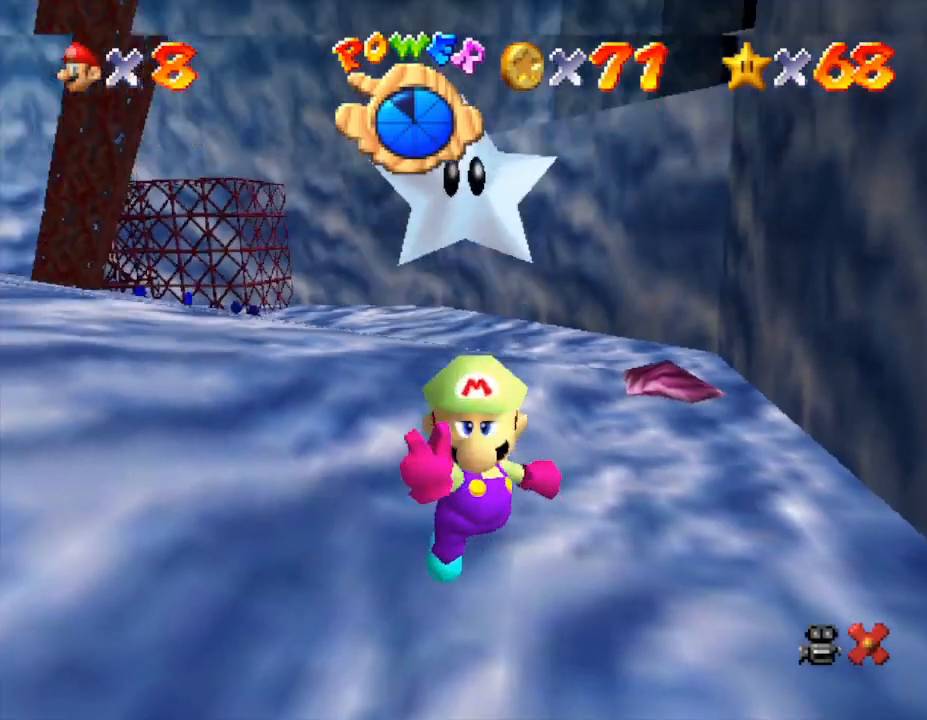
{"buttons": [], "left_stick": "center", "events": []}
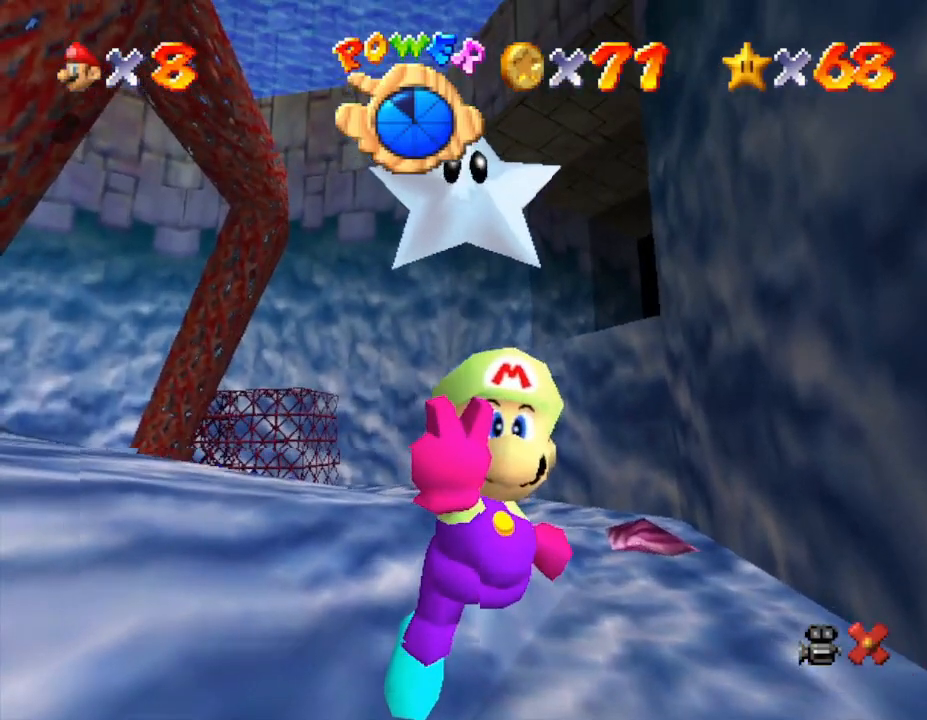
{"buttons": ["A"], "left_stick": "center", "events": [[500, "A", "down"]]}
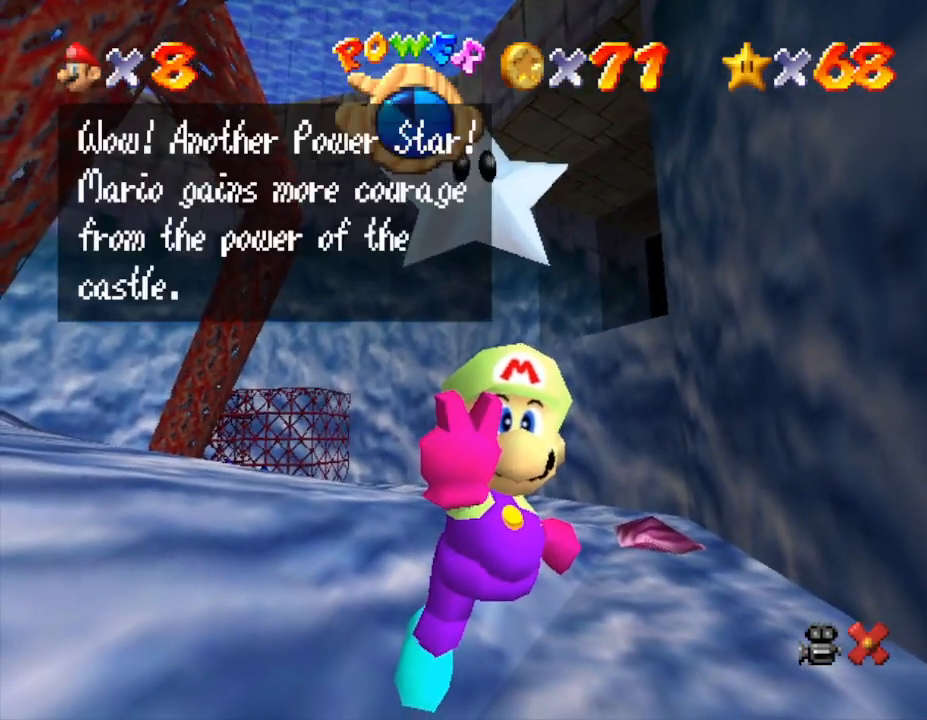
{"buttons": [], "left_stick": "center", "events": [[133, "A", "up"], [383, "A", "down"], [500, "A", "up"]]}
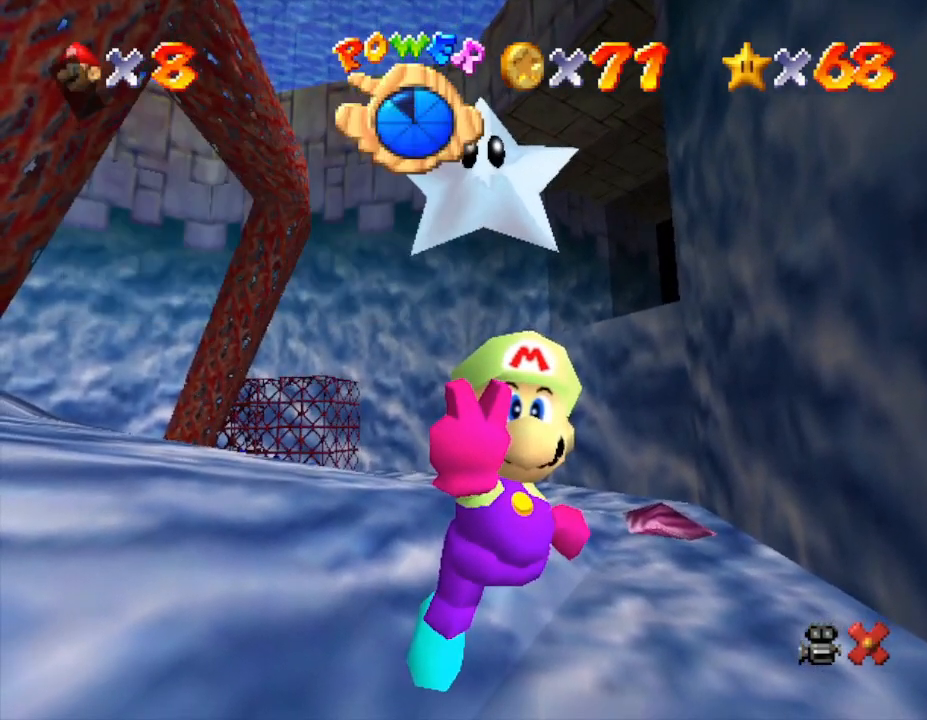
{"buttons": [], "left_stick": "center", "events": []}
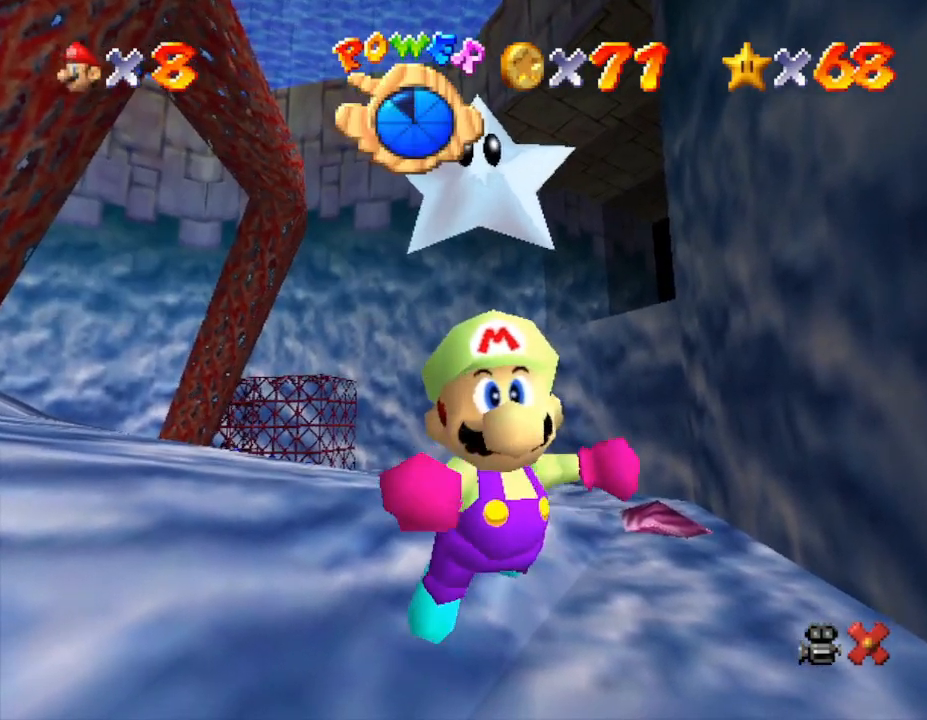
{"buttons": [], "left_stick": "left", "events": [[283, "left_stick", "left"]]}
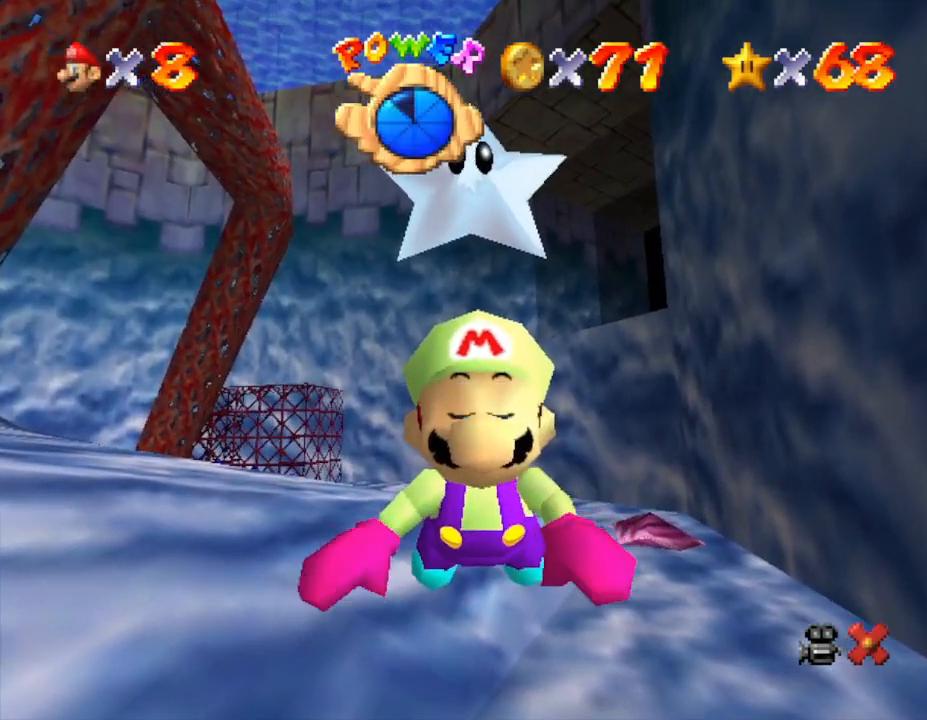
{"buttons": [], "left_stick": "left", "events": [[100, "A", "down"], [250, "A", "up"], [283, "left_stick", "center"], [383, "left_stick", "left"]]}
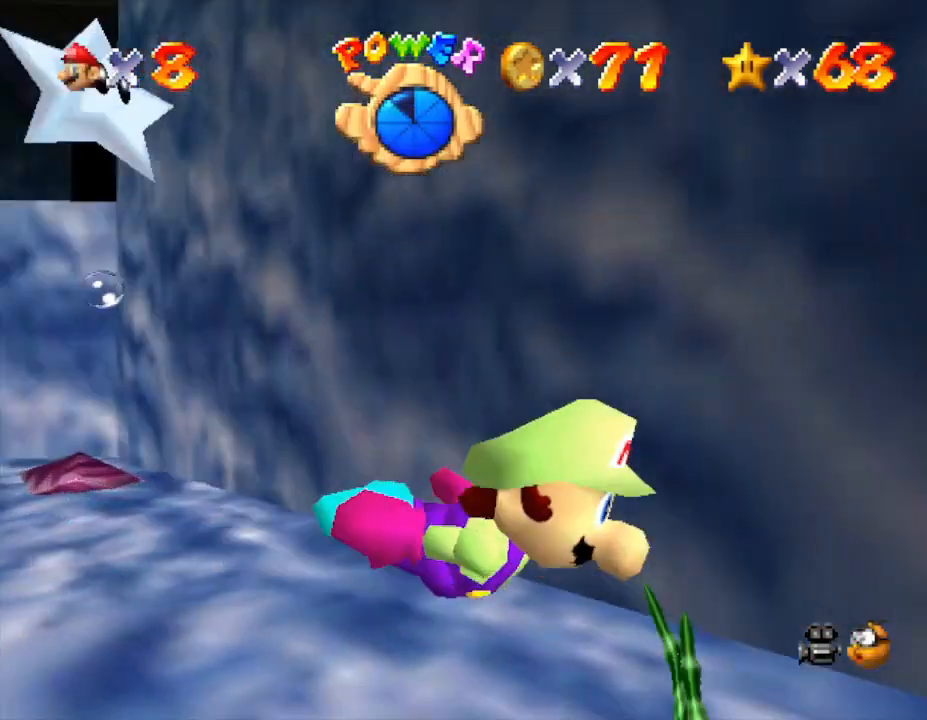
{"buttons": [], "left_stick": "left", "events": []}
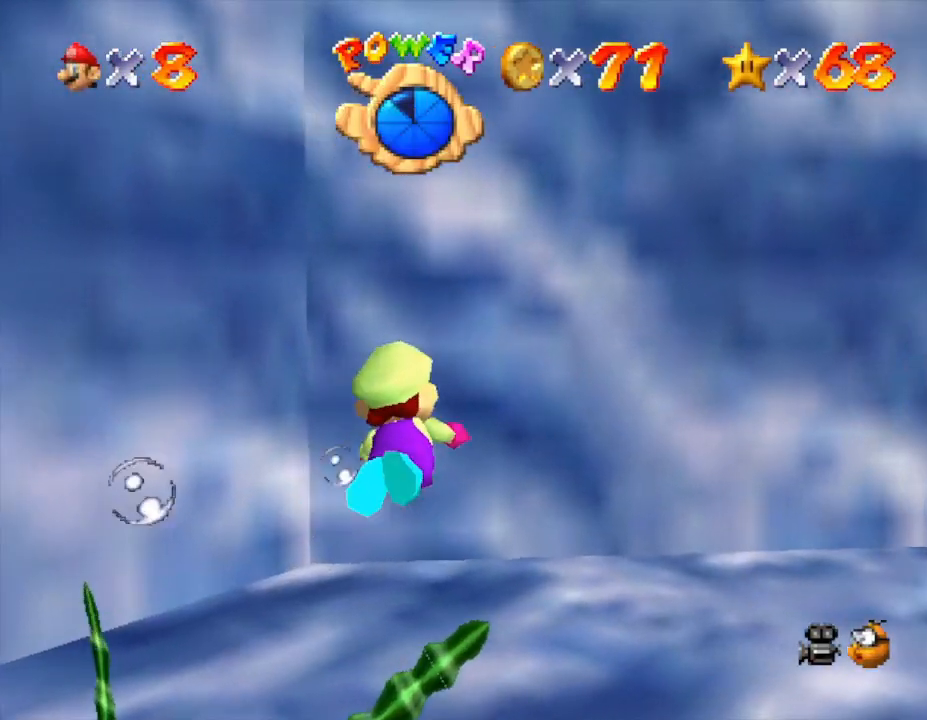
{"buttons": [], "left_stick": "left", "events": [[267, "A", "down"], [417, "A", "up"]]}
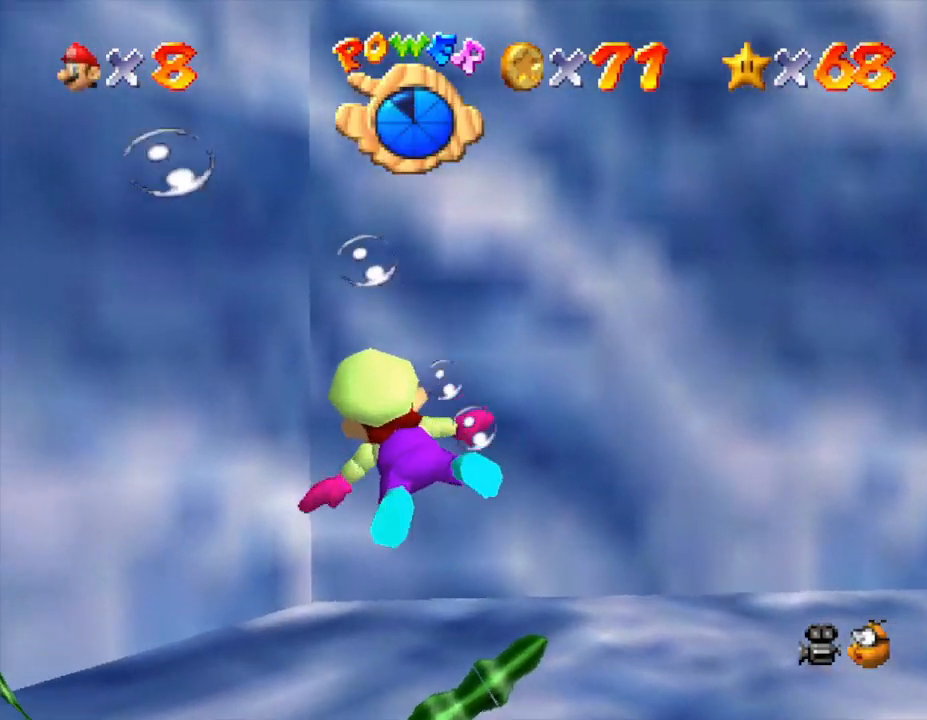
{"buttons": [], "left_stick": "left", "events": []}
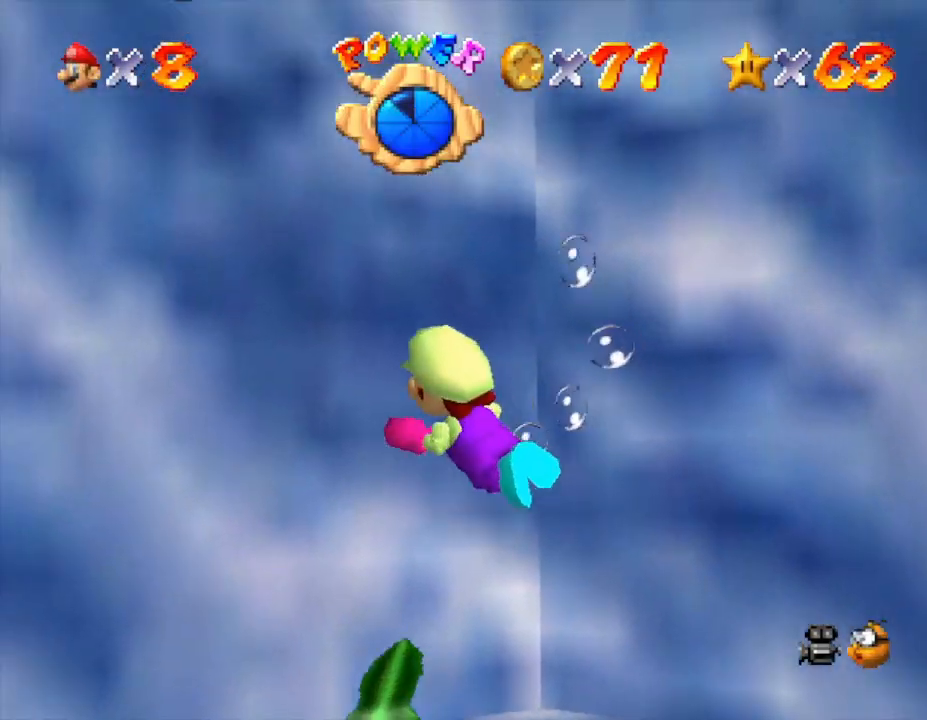
{"buttons": [], "left_stick": "left", "events": [[17, "A", "down"], [300, "A", "up"]]}
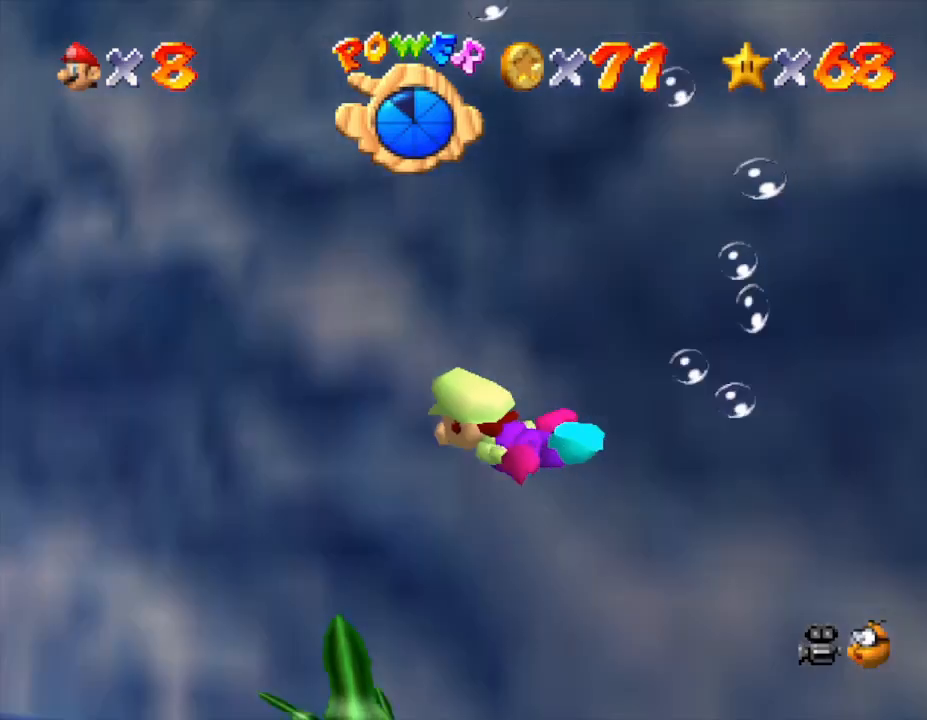
{"buttons": ["A"], "left_stick": "center", "events": [[267, "A", "down"], [433, "left_stick", "center"]]}